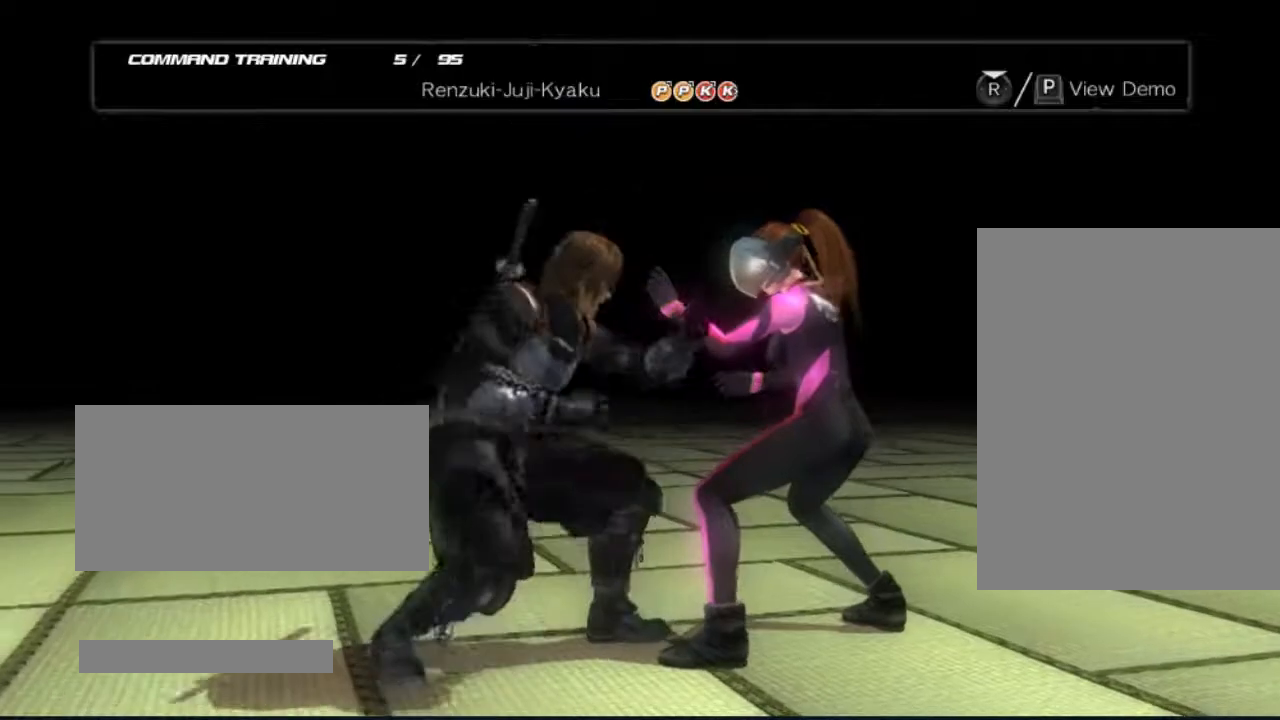
Gameplay with a controller (Xbox layout); each line is a JSON object with the inputs held at the frame after it. "events" lists button and stick changes between this image and that frame as [ms after this image, input, new state], when the widget could be followed in between. Not read: L3 R3.
{"buttons": [], "left_stick": "center", "right_stick": "center", "events": []}
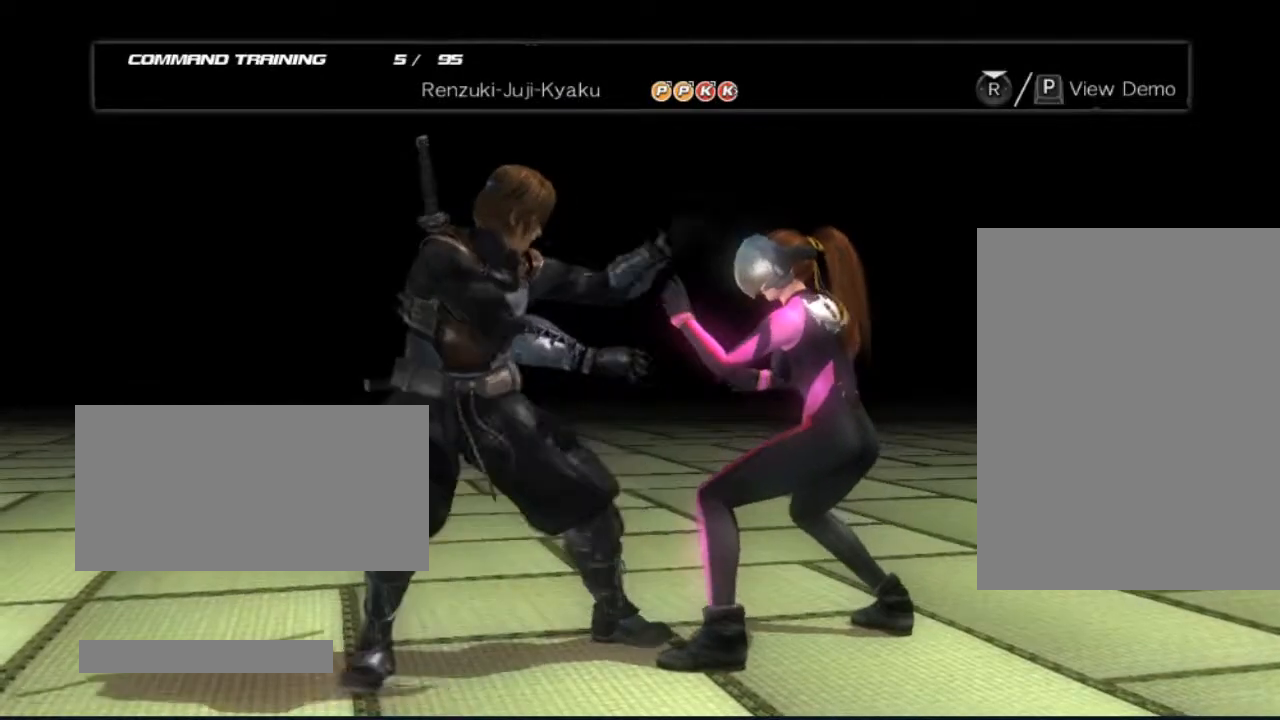
{"buttons": [], "left_stick": "center", "right_stick": "center", "events": []}
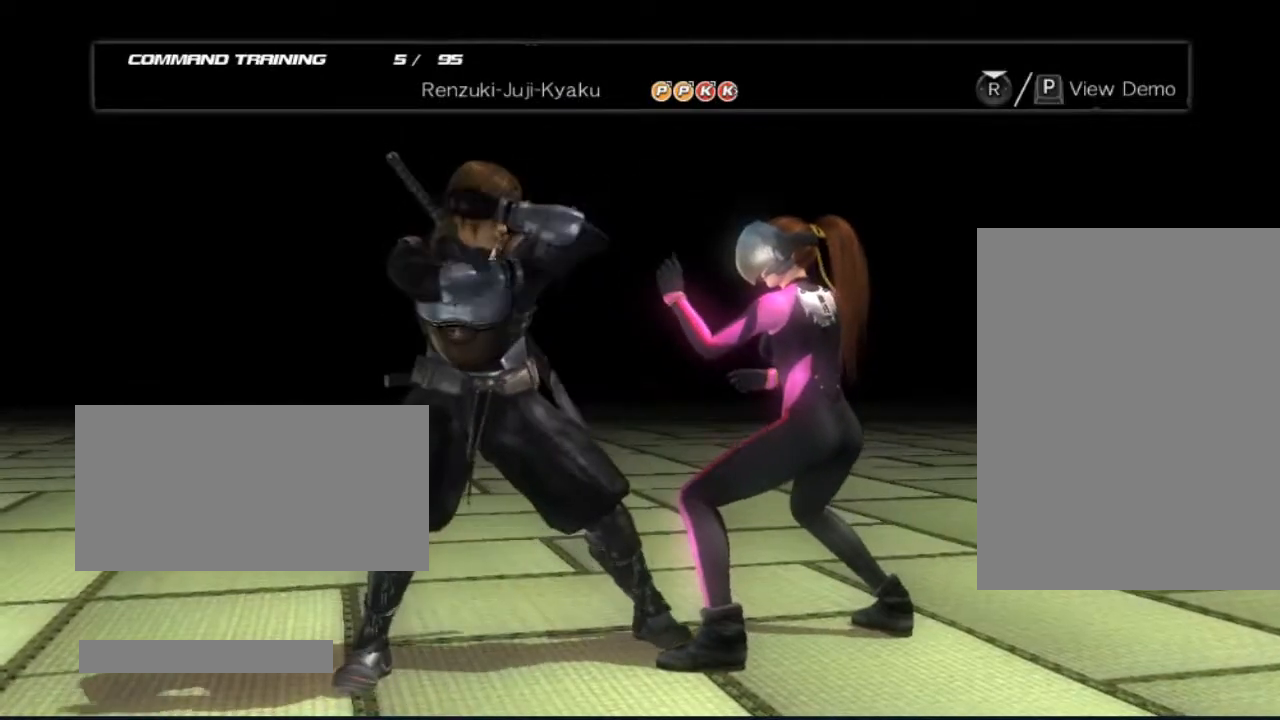
{"buttons": [], "left_stick": "center", "right_stick": "center", "events": []}
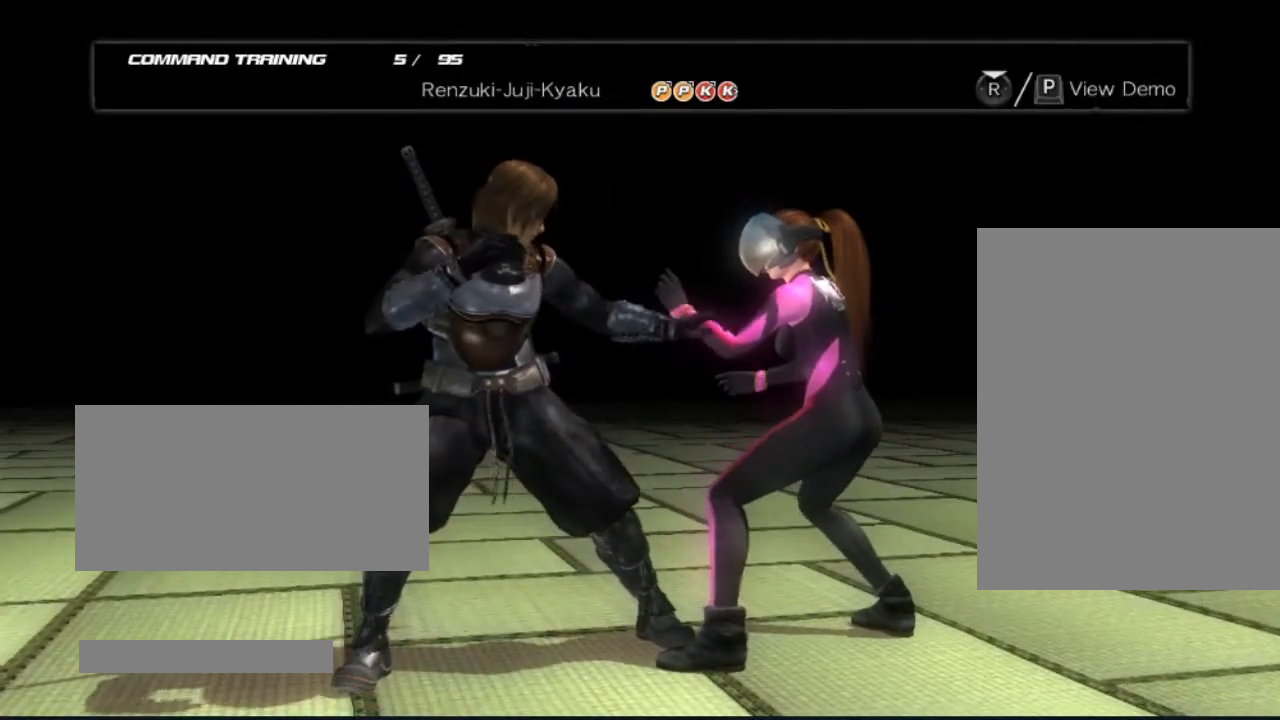
{"buttons": [], "left_stick": "center", "right_stick": "center", "events": []}
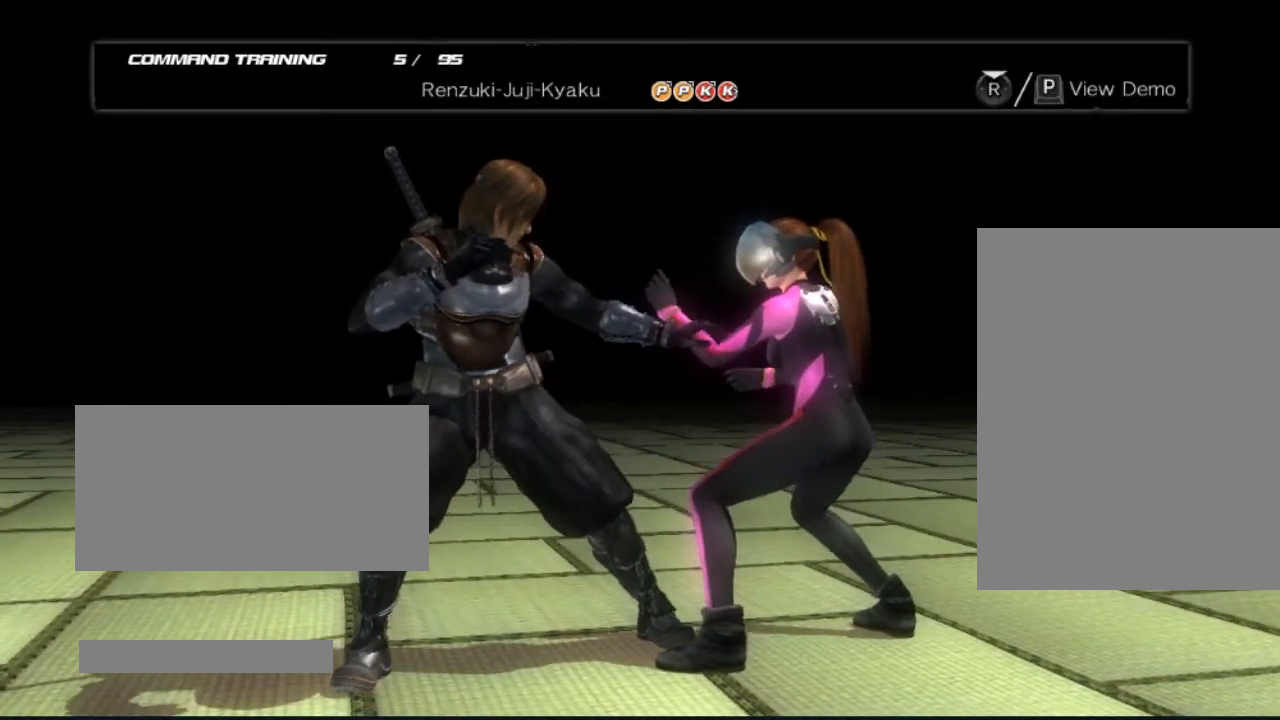
{"buttons": [], "left_stick": "center", "right_stick": "center", "events": []}
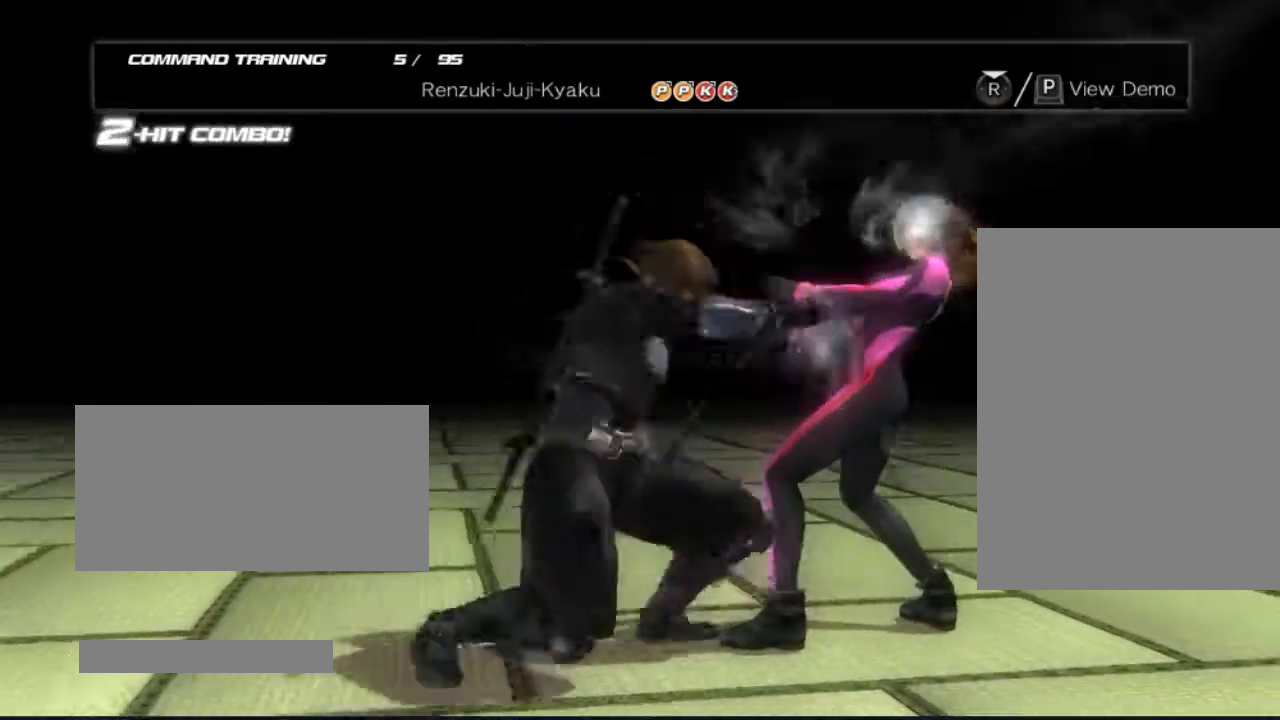
{"buttons": [], "left_stick": "center", "right_stick": "center", "events": []}
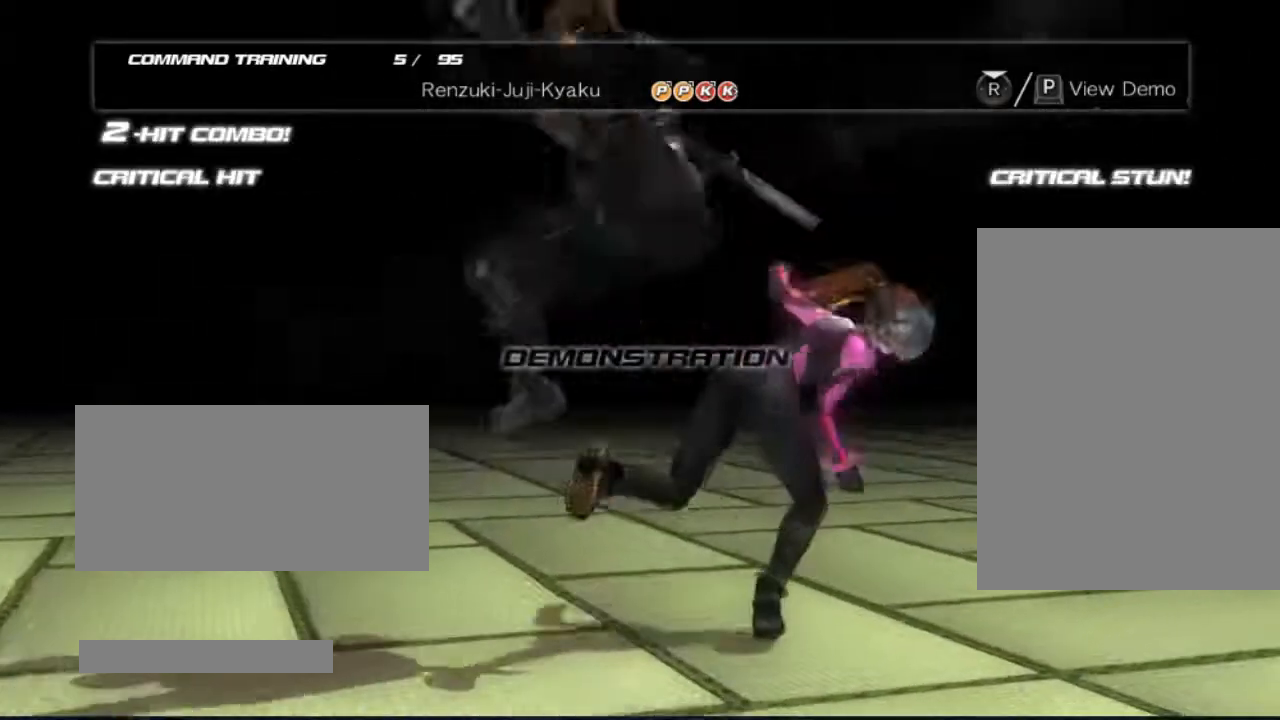
{"buttons": [], "left_stick": "center", "right_stick": "center", "events": []}
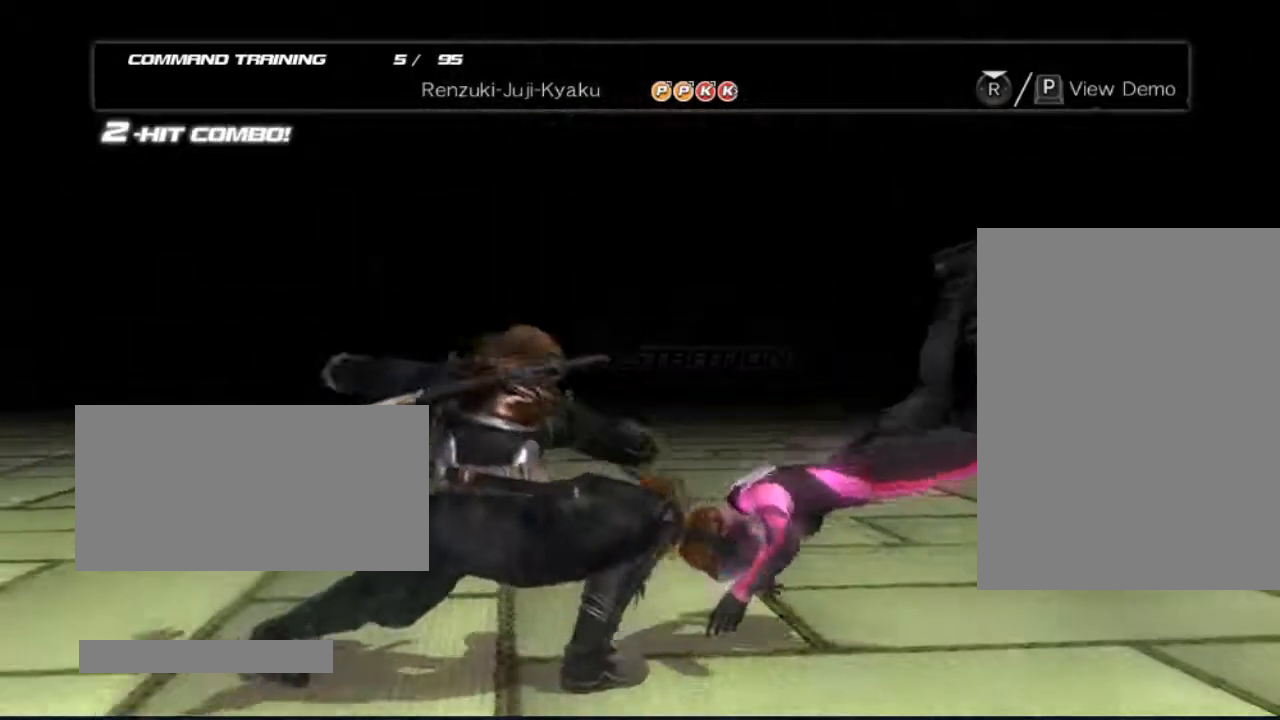
{"buttons": [], "left_stick": "center", "right_stick": "center", "events": []}
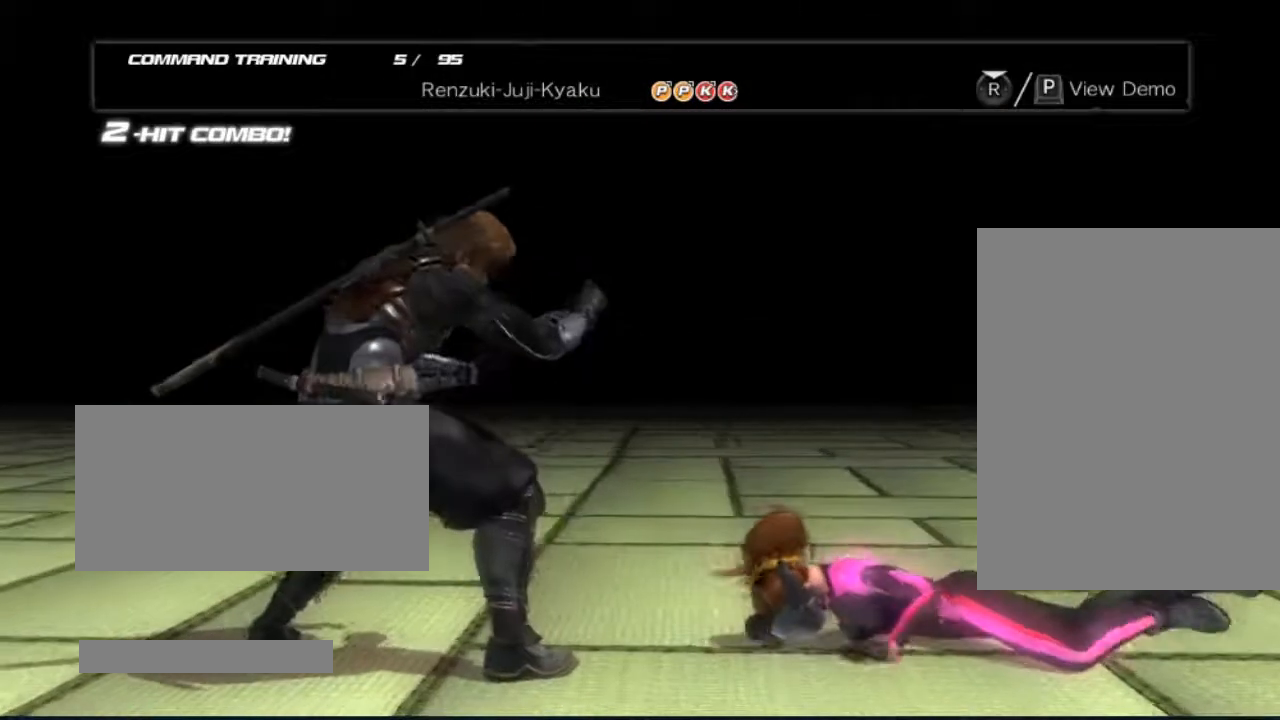
{"buttons": ["DPAD_RIGHT"], "left_stick": "center", "right_stick": "center", "events": [[100, "DPAD_RIGHT", "down"]]}
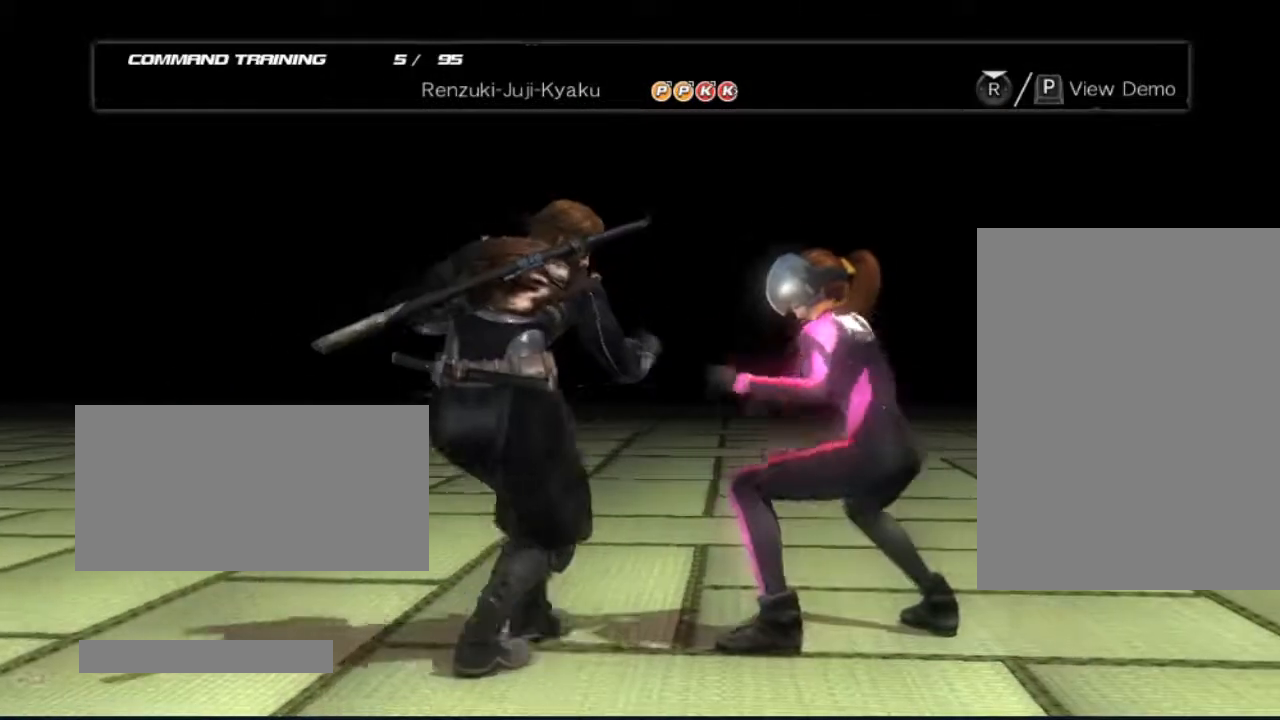
{"buttons": [], "left_stick": "center", "right_stick": "center", "events": [[100, "DPAD_RIGHT", "up"]]}
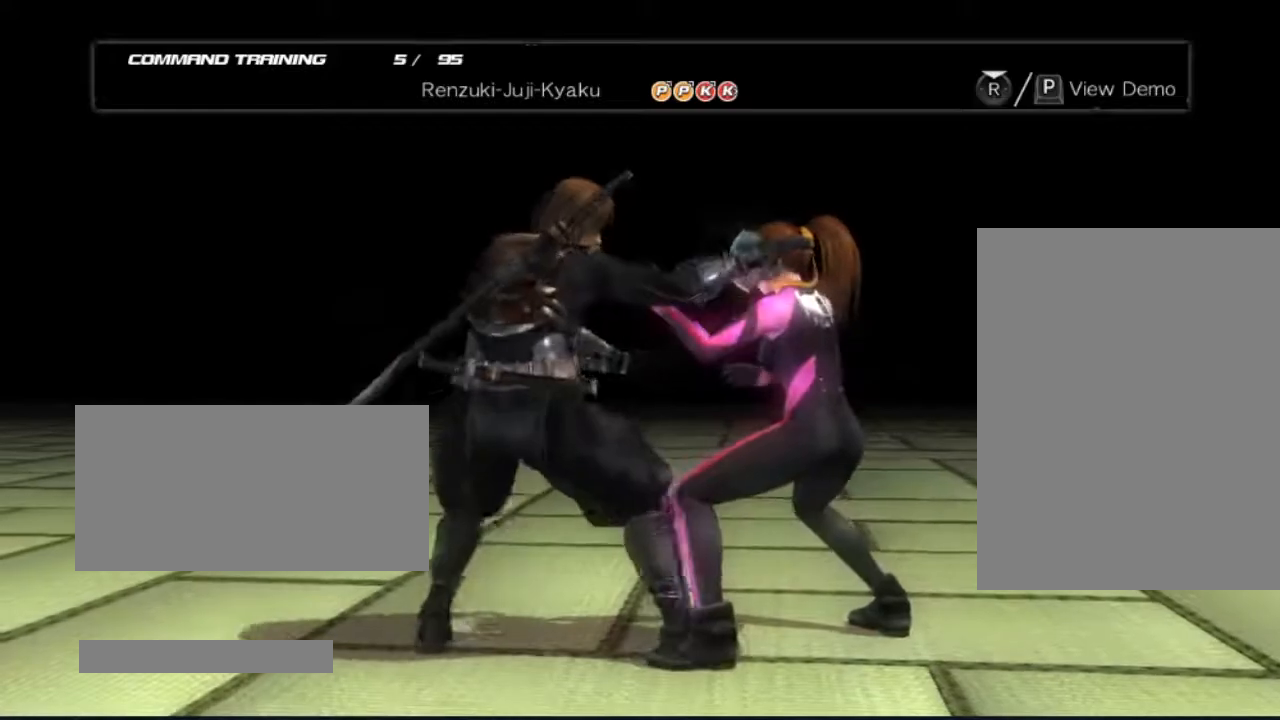
{"buttons": [], "left_stick": "center", "right_stick": "center", "events": [[350, "B", "down"], [500, "B", "up"]]}
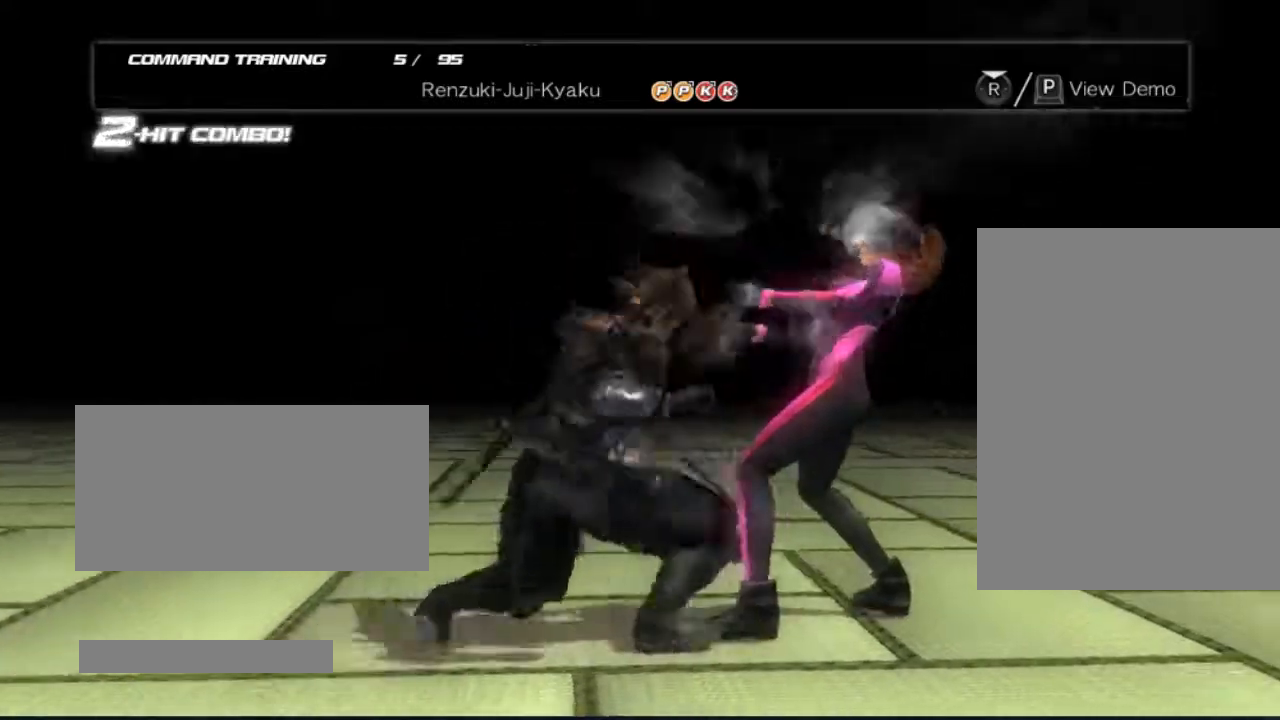
{"buttons": [], "left_stick": "center", "right_stick": "center", "events": [[33, "B", "down"], [100, "B", "up"]]}
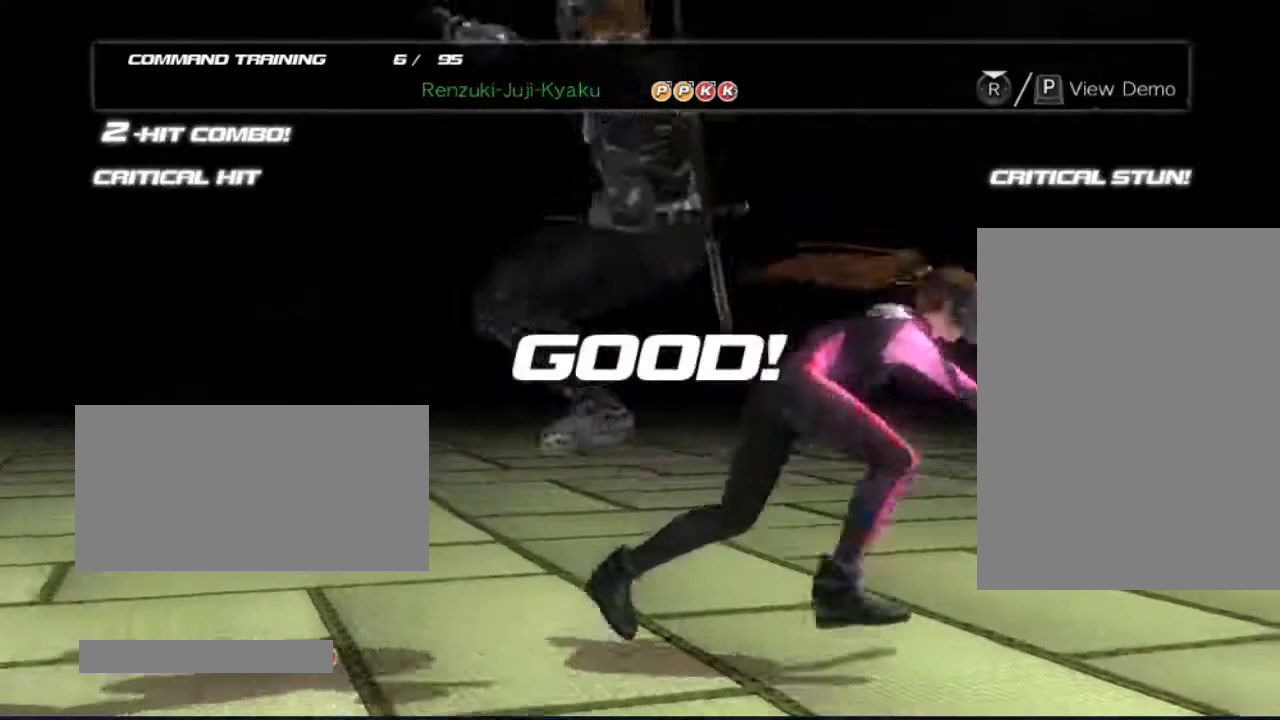
{"buttons": [], "left_stick": "center", "right_stick": "center", "events": []}
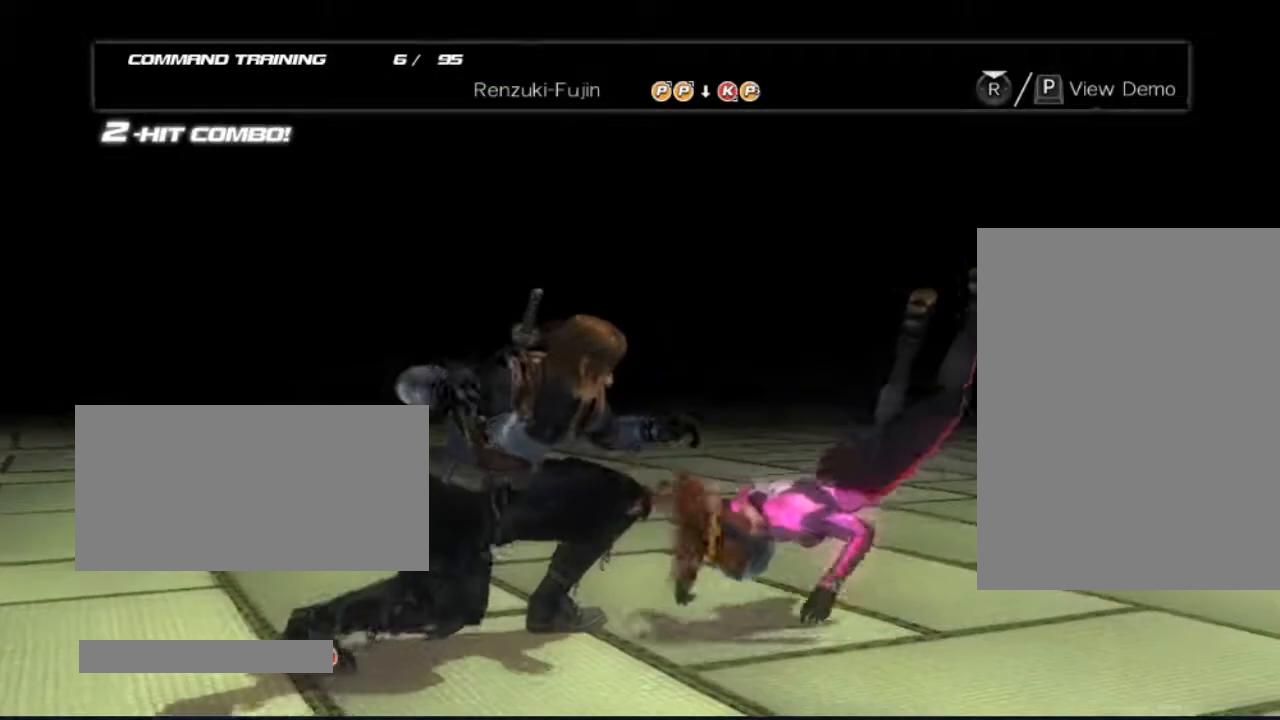
{"buttons": [], "left_stick": "center", "right_stick": "center", "events": []}
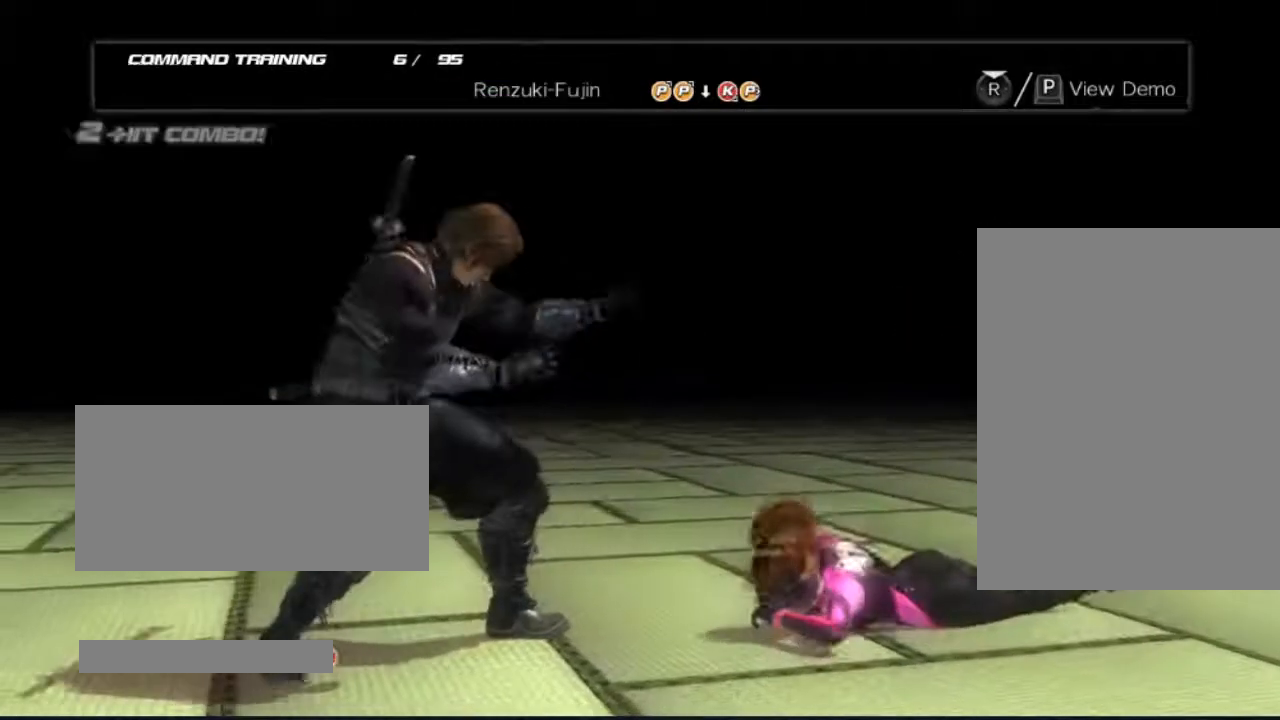
{"buttons": [], "left_stick": "center", "right_stick": "center", "events": []}
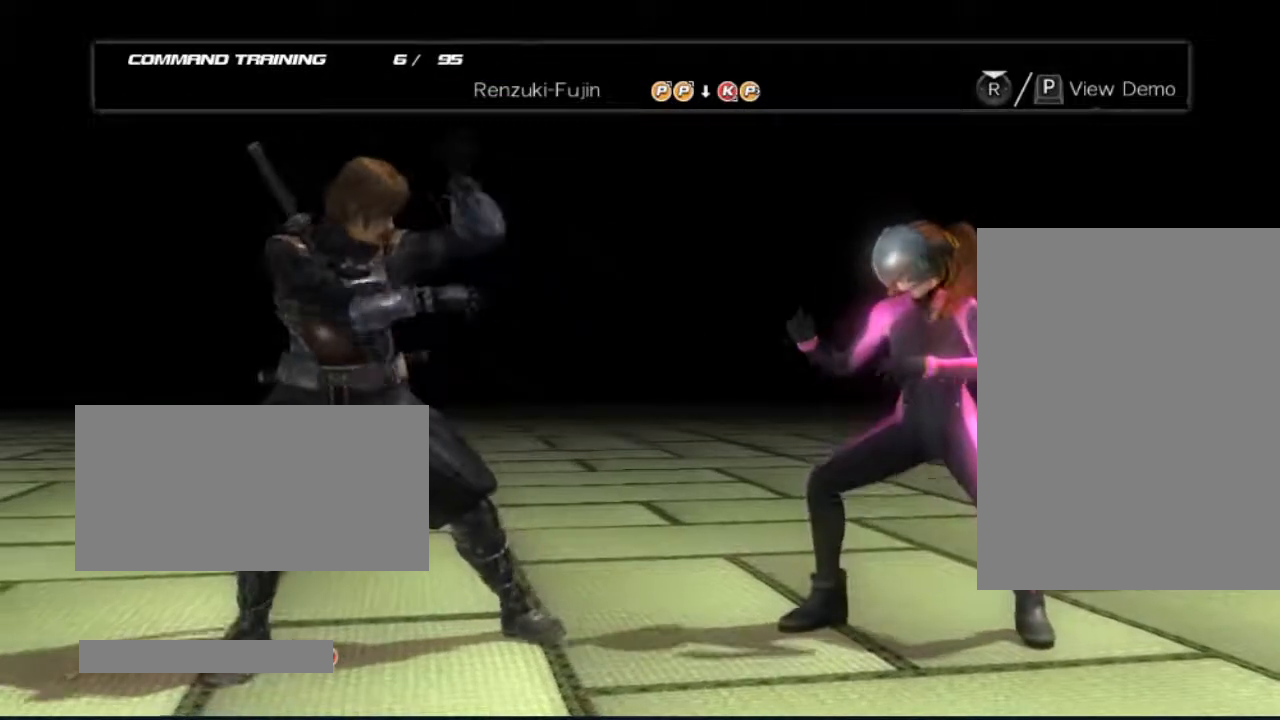
{"buttons": [], "left_stick": "center", "right_stick": "center", "events": []}
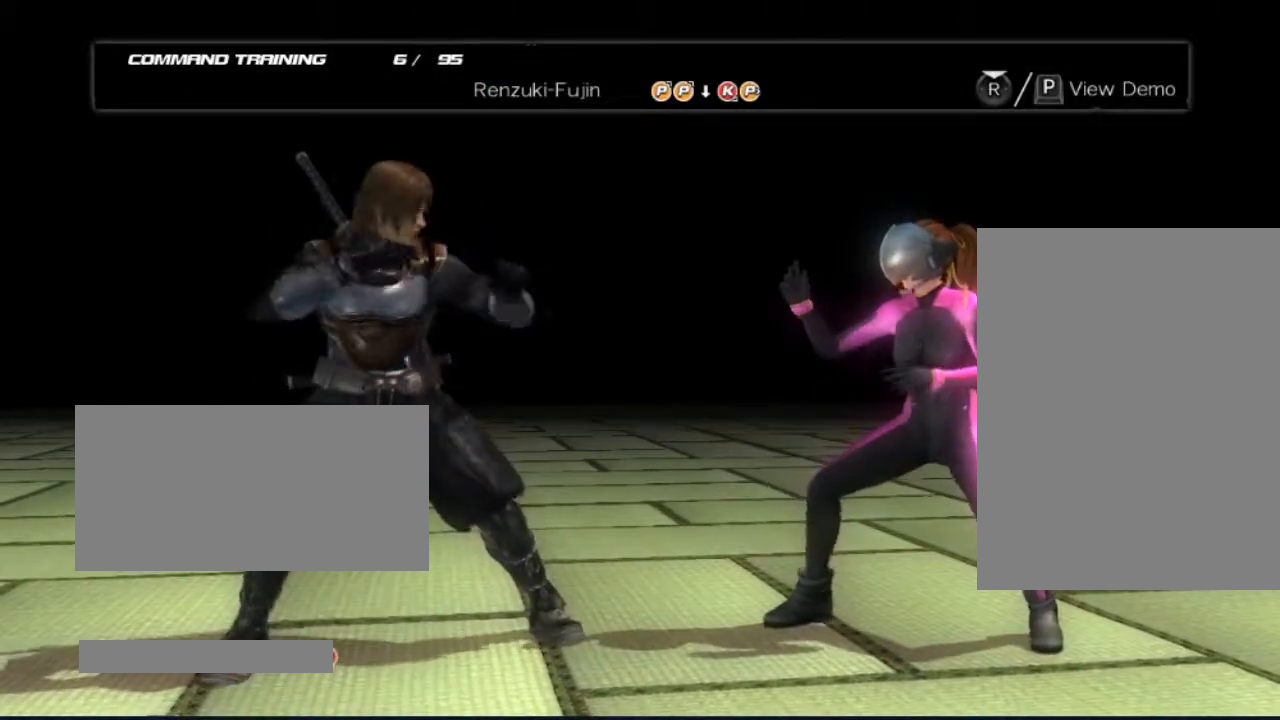
{"buttons": [], "left_stick": "center", "right_stick": "center", "events": []}
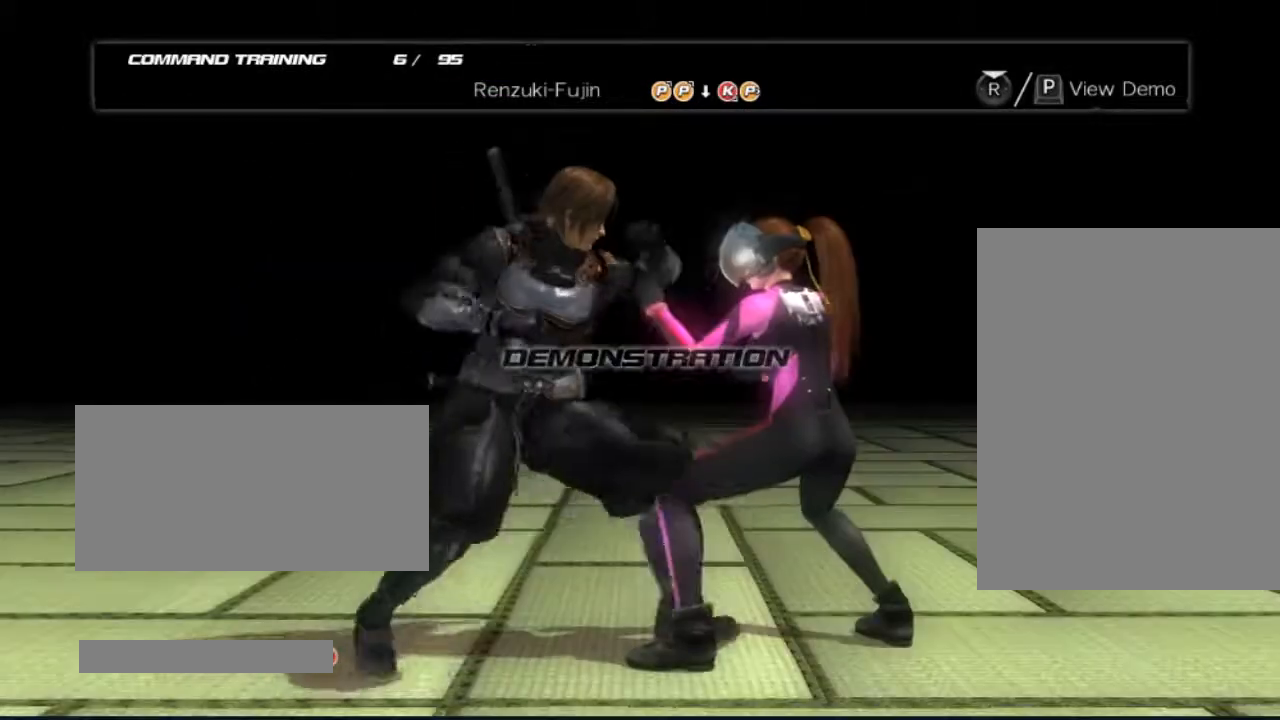
{"buttons": [], "left_stick": "center", "right_stick": "center", "events": []}
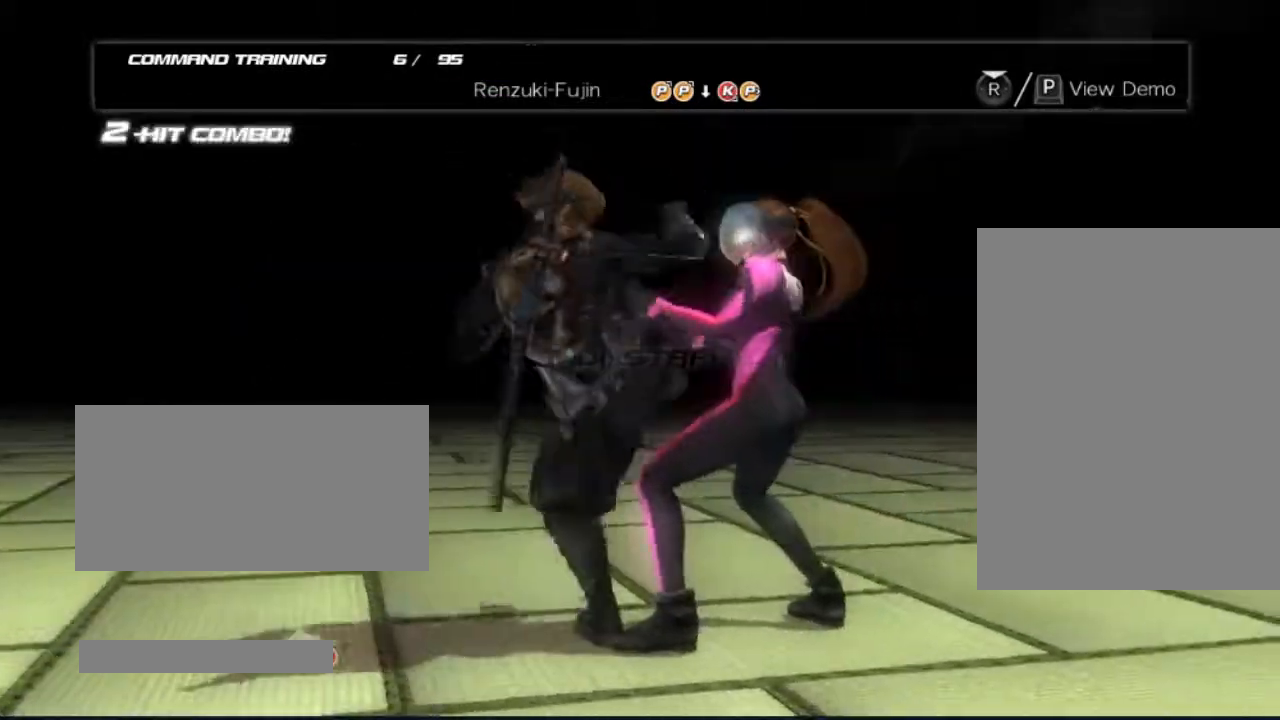
{"buttons": [], "left_stick": "center", "right_stick": "center", "events": []}
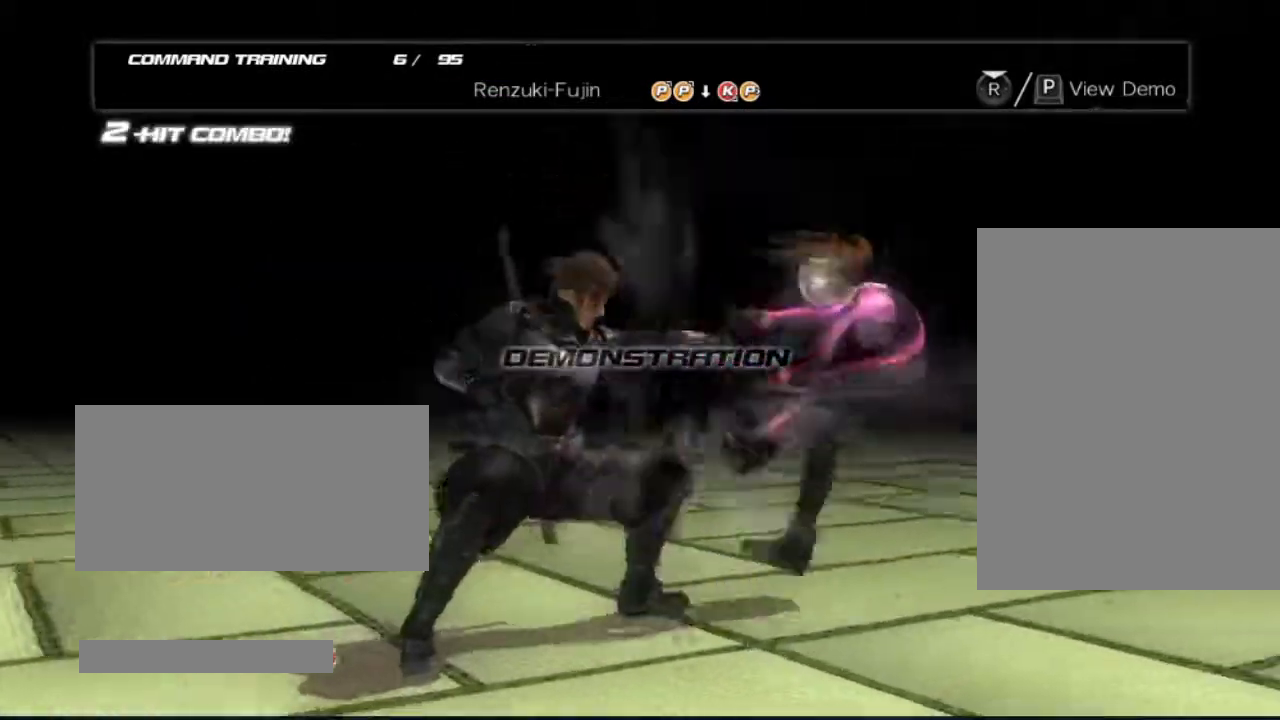
{"buttons": [], "left_stick": "center", "right_stick": "center", "events": []}
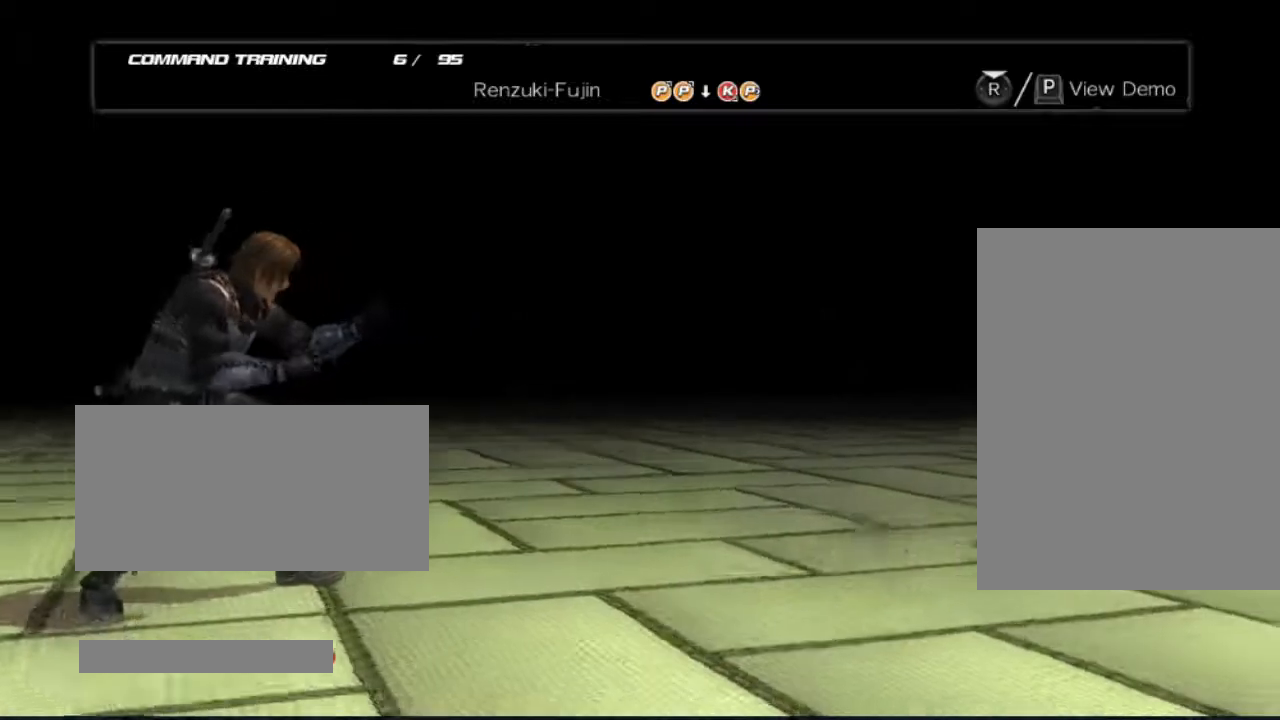
{"buttons": ["DPAD_RIGHT"], "left_stick": "center", "right_stick": "center", "events": [[100, "DPAD_RIGHT", "down"], [233, "DPAD_RIGHT", "up"], [283, "DPAD_RIGHT", "down"]]}
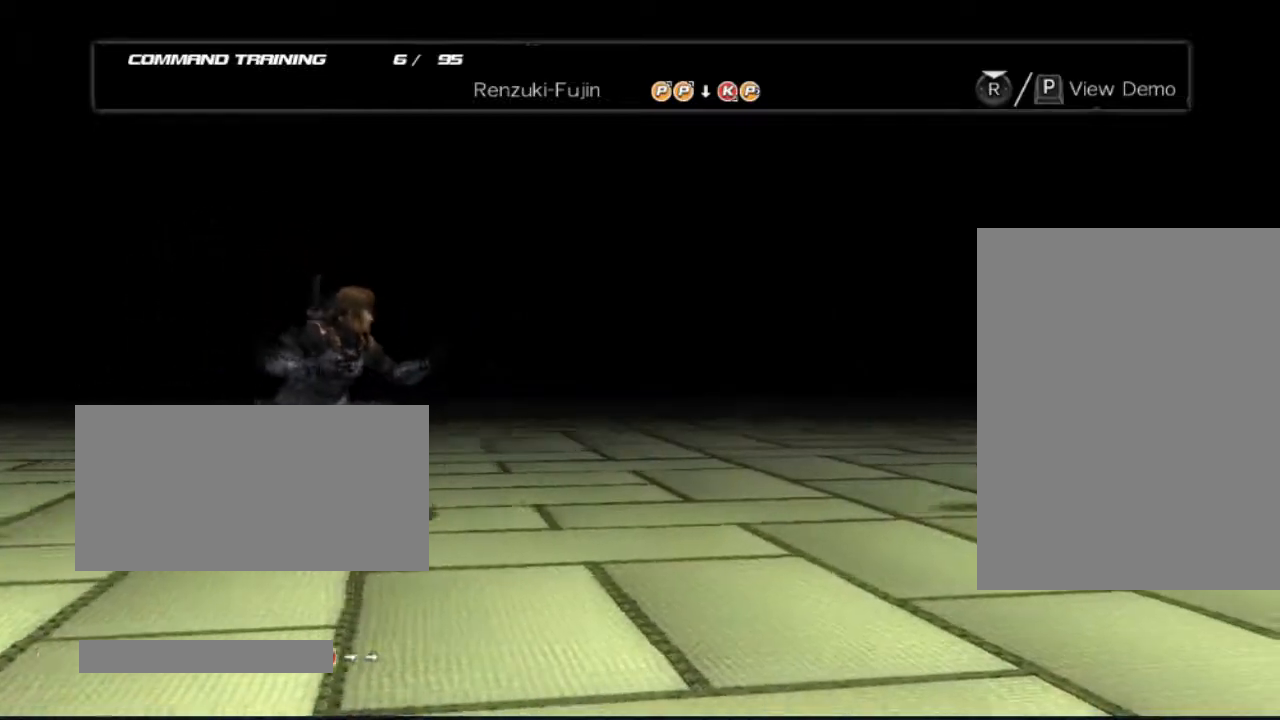
{"buttons": ["DPAD_RIGHT"], "left_stick": "center", "right_stick": "center", "events": []}
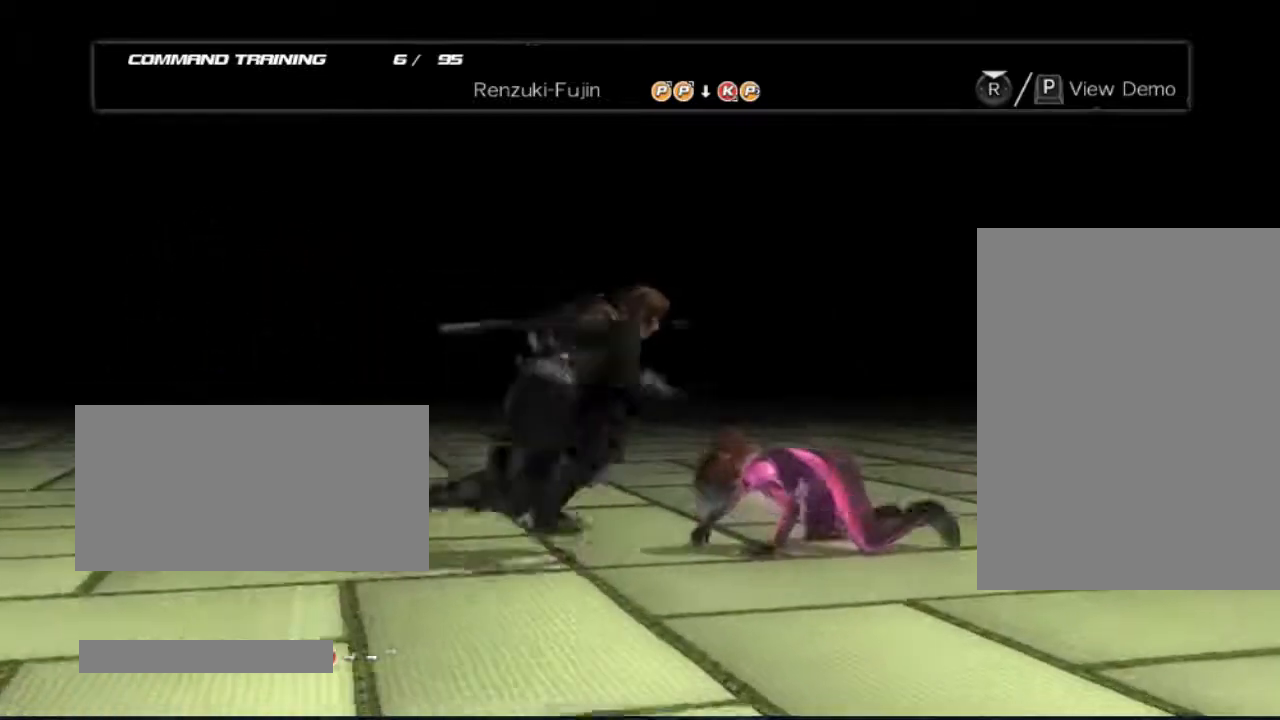
{"buttons": [], "left_stick": "center", "right_stick": "center", "events": [[217, "DPAD_RIGHT", "up"]]}
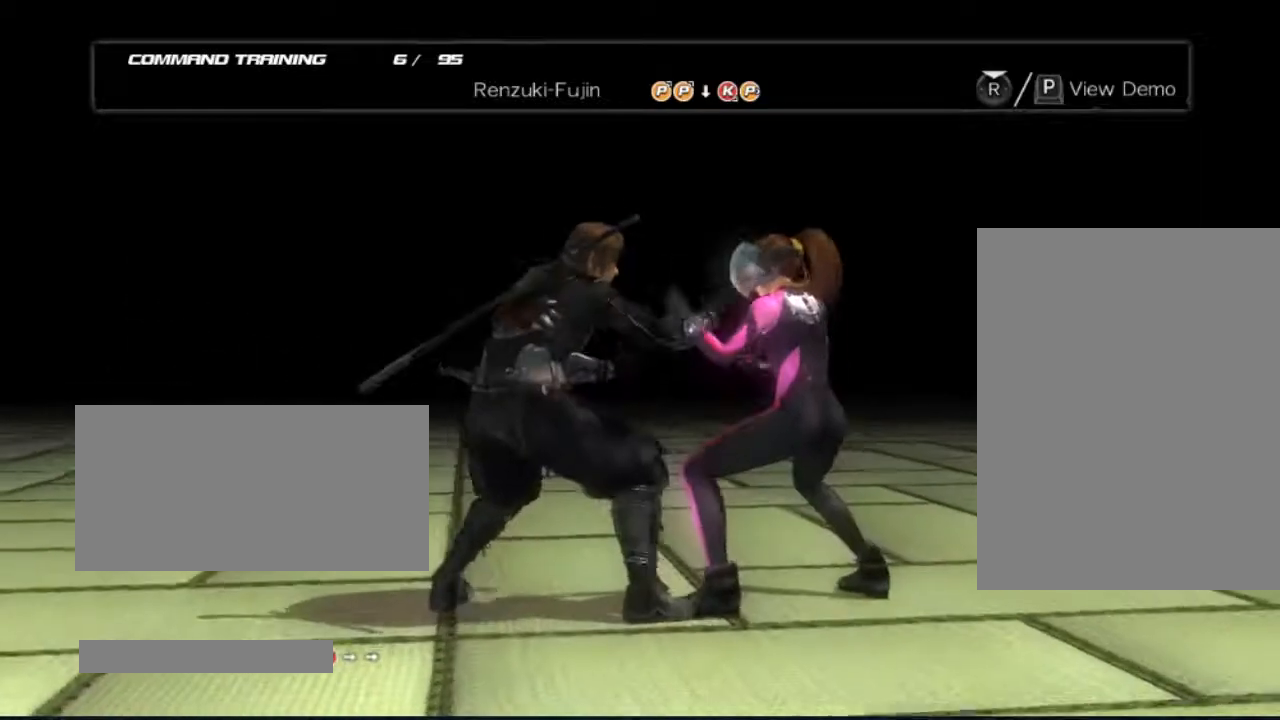
{"buttons": ["B", "DPAD_DOWN"], "left_stick": "center", "right_stick": "center", "events": [[417, "DPAD_DOWN", "down"], [467, "B", "down"]]}
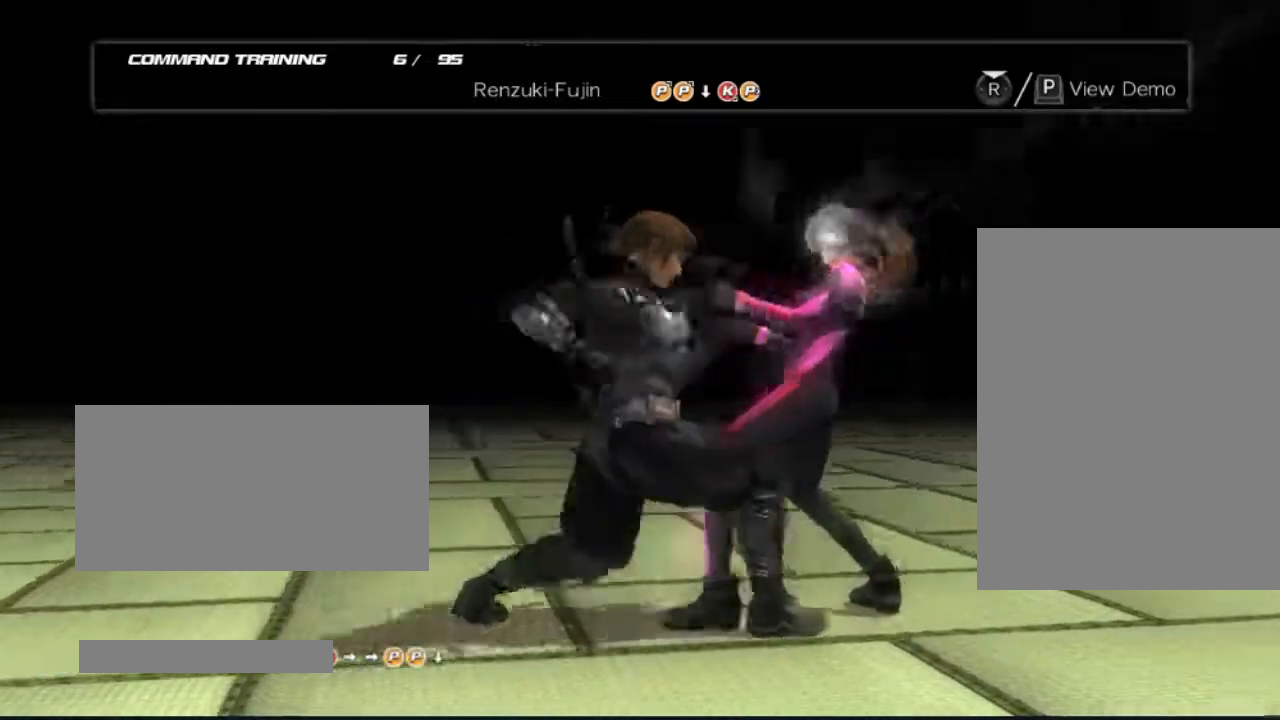
{"buttons": [], "left_stick": "center", "right_stick": "center", "events": [[100, "B", "up"], [100, "DPAD_DOWN", "up"]]}
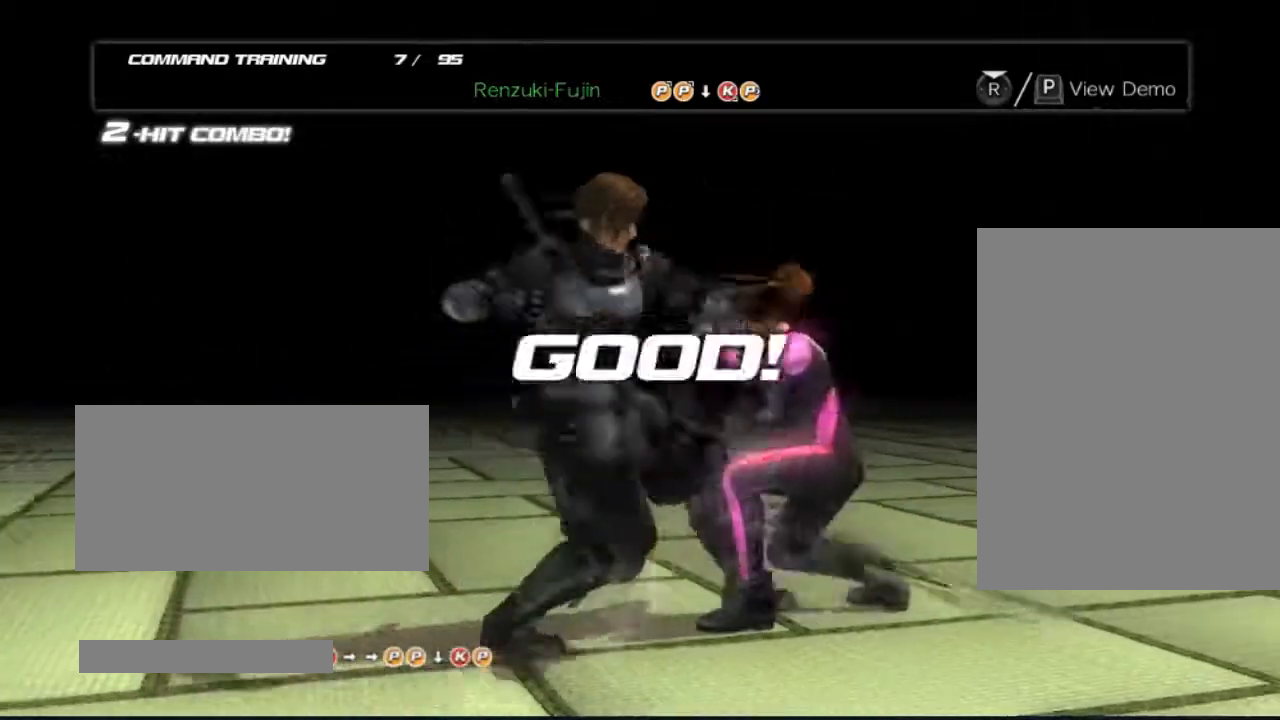
{"buttons": [], "left_stick": "center", "right_stick": "center", "events": []}
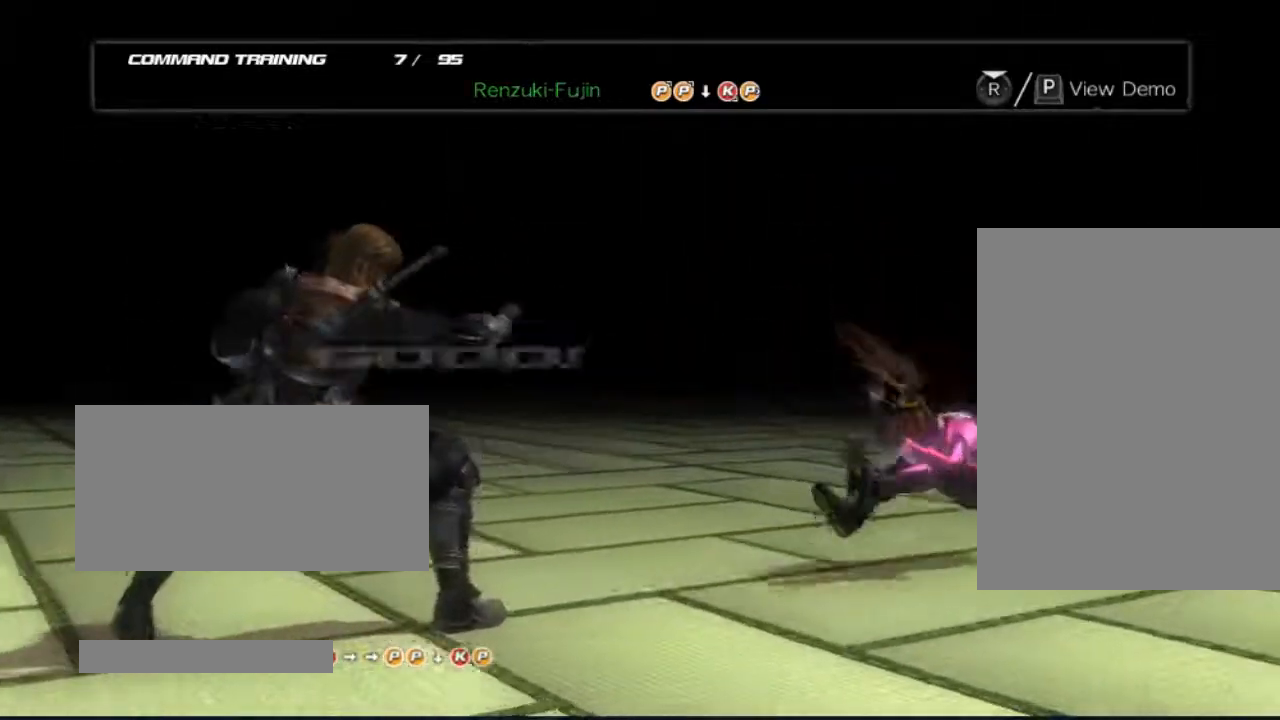
{"buttons": [], "left_stick": "center", "right_stick": "center", "events": []}
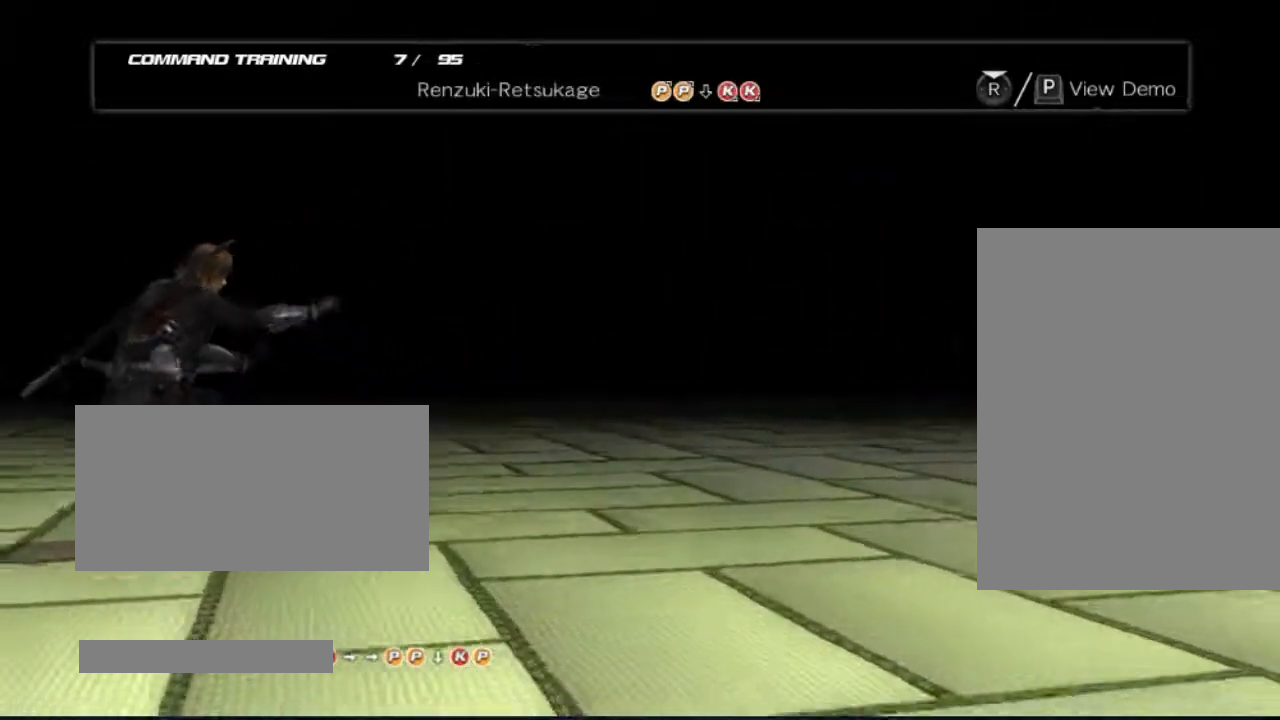
{"buttons": [], "left_stick": "center", "right_stick": "center", "events": []}